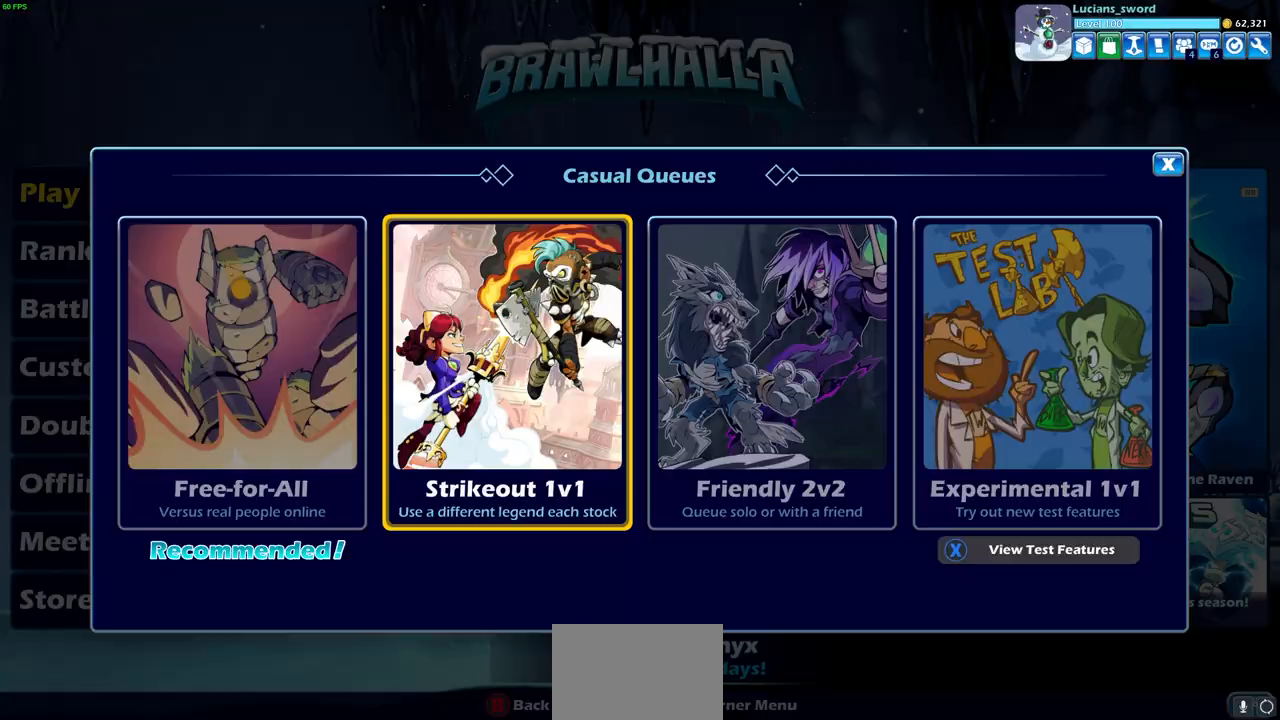
Gameplay with a controller (PlayStation layout); each line is a JSON object with the inputs held at the frame after it. "events" lists button and stick changes between this image and that frame as [ms after this image, input, new state], when the widget could be followed in between. Not read: L1.
{"buttons": [], "left_stick": "center", "right_stick": "center", "events": [[117, "CROSS", "down"], [233, "CROSS", "up"]]}
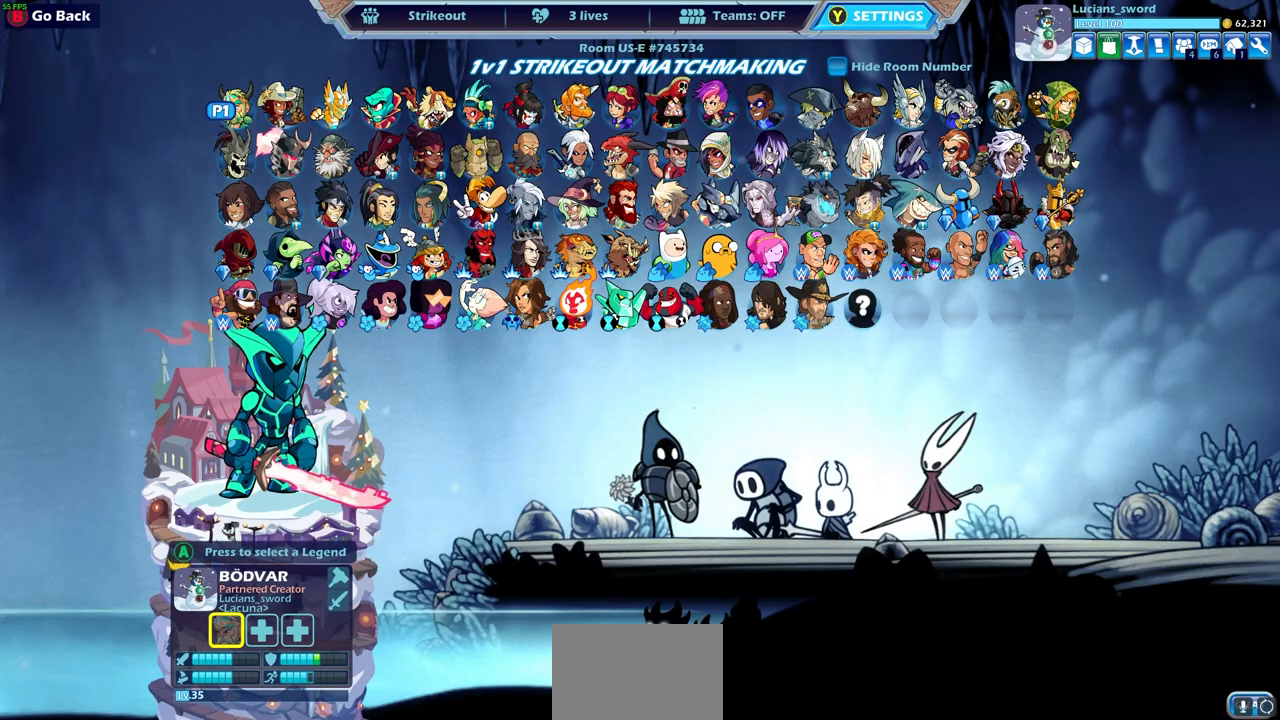
{"buttons": [], "left_stick": "center", "right_stick": "center", "events": []}
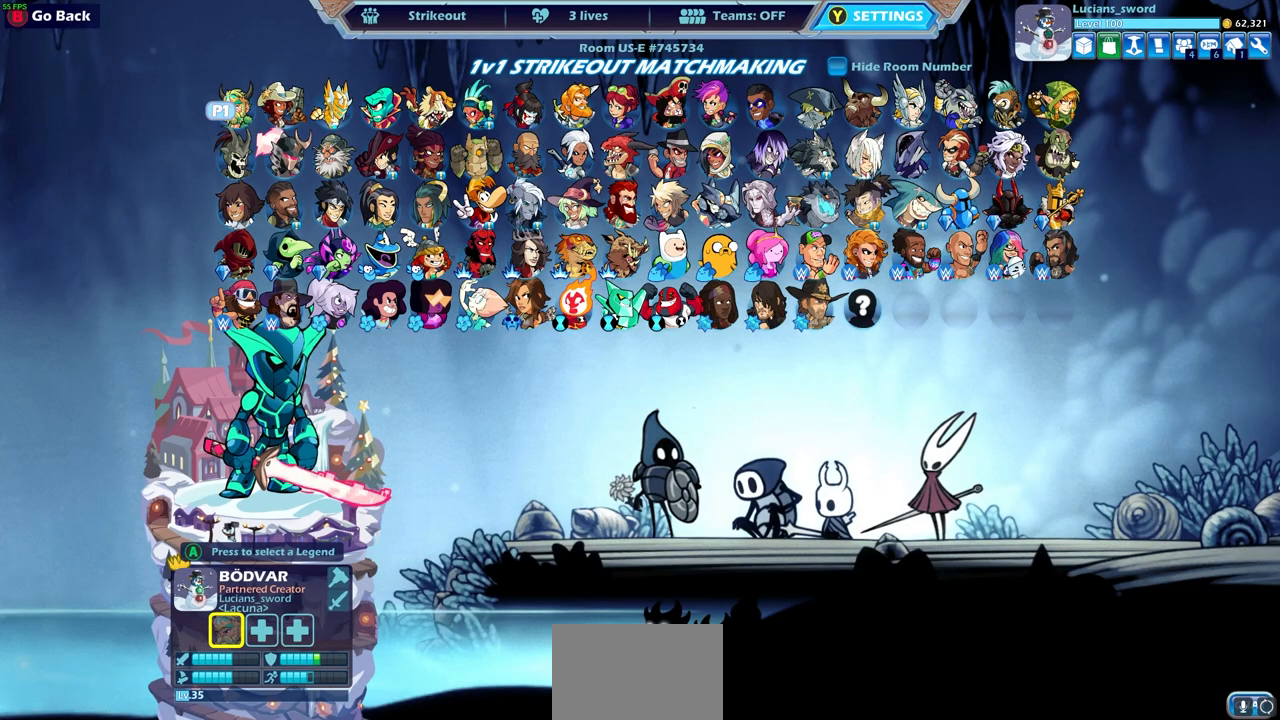
{"buttons": ["DPAD_DOWN"], "left_stick": "center", "right_stick": "center", "events": [[33, "DPAD_LEFT", "down"], [117, "DPAD_LEFT", "up"], [433, "DPAD_DOWN", "down"]]}
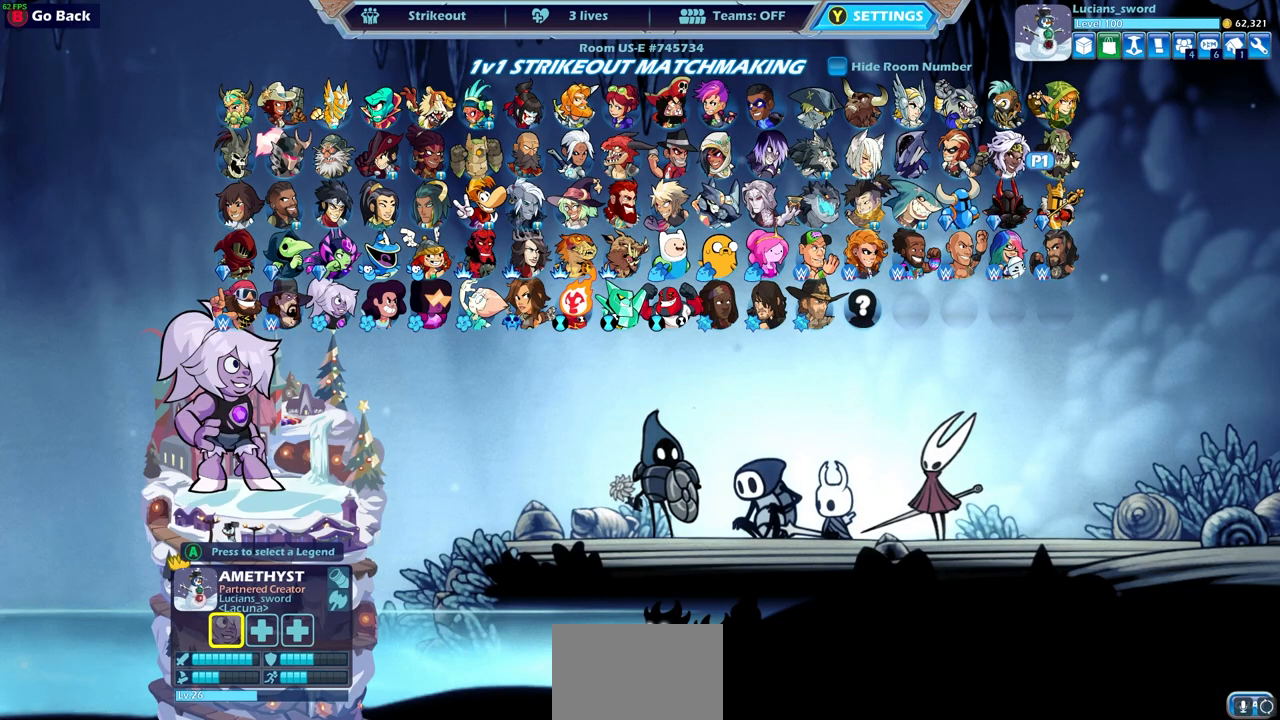
{"buttons": [], "left_stick": "center", "right_stick": "center", "events": [[67, "DPAD_DOWN", "up"], [367, "DPAD_LEFT", "down"], [467, "DPAD_LEFT", "up"]]}
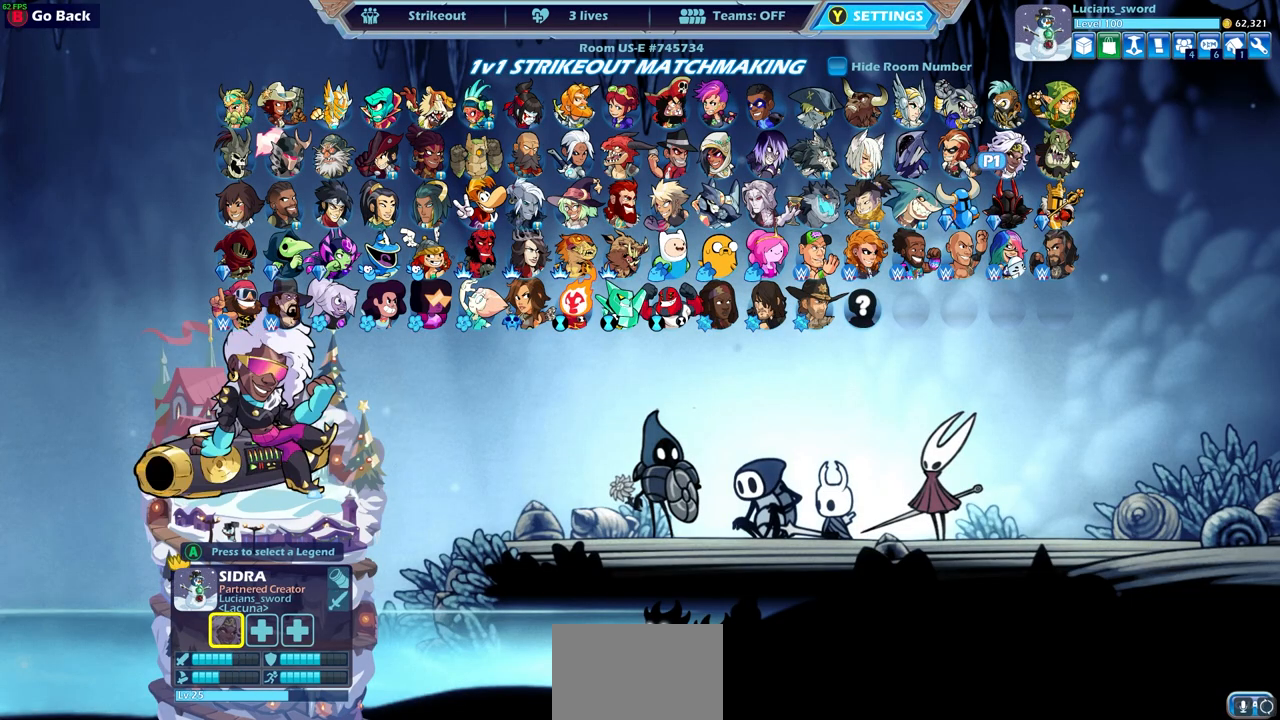
{"buttons": ["DPAD_LEFT"], "left_stick": "center", "right_stick": "center", "events": [[117, "DPAD_LEFT", "down"], [150, "DPAD_LEFT", "up"], [483, "DPAD_LEFT", "down"]]}
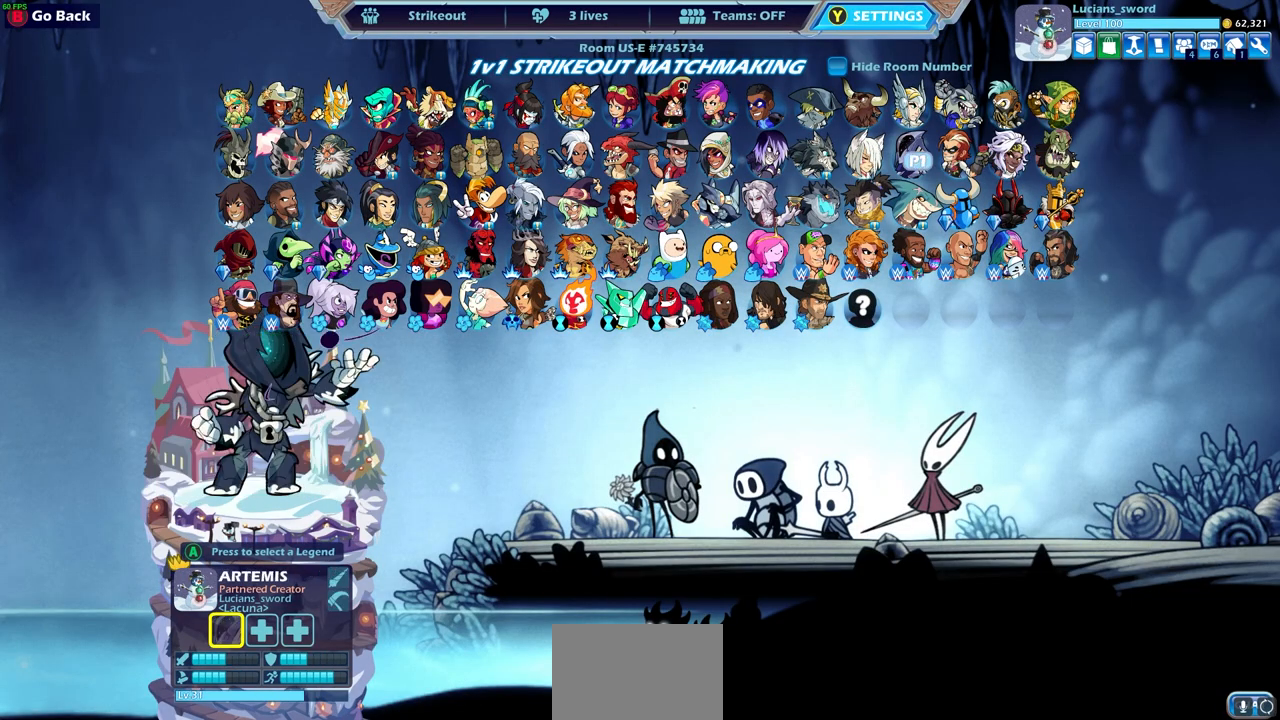
{"buttons": [], "left_stick": "center", "right_stick": "center", "events": [[100, "DPAD_LEFT", "up"]]}
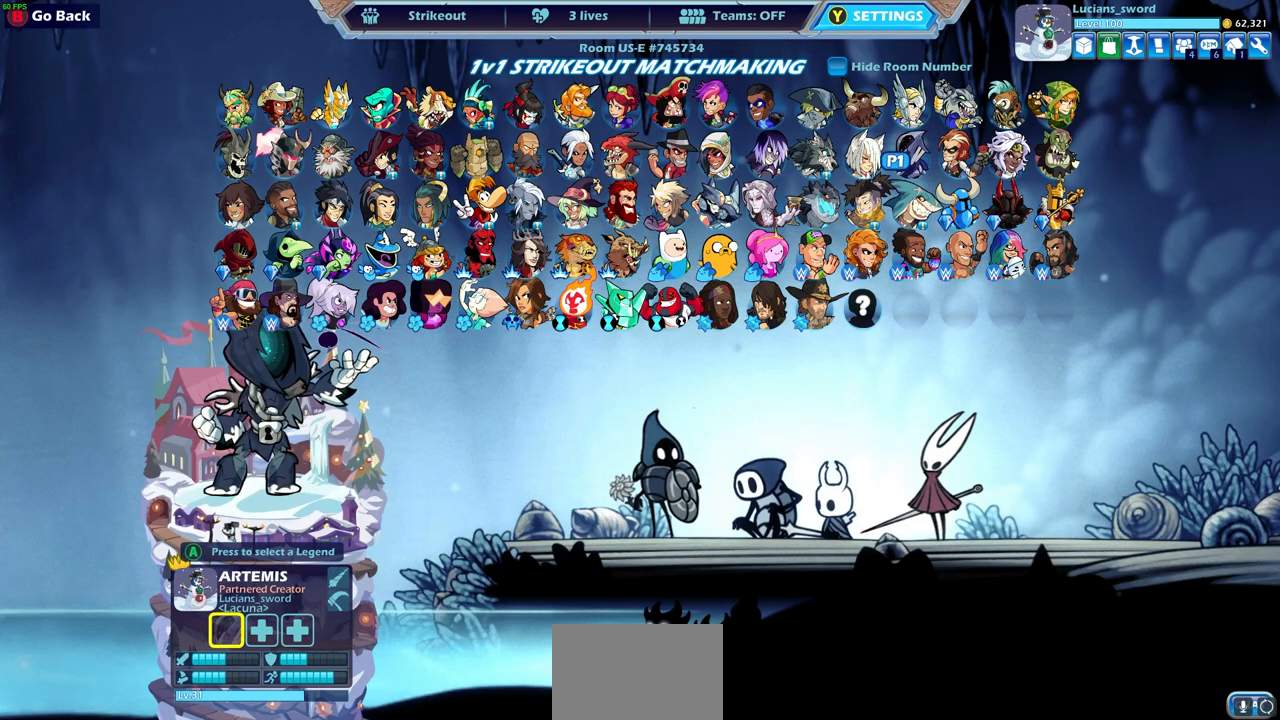
{"buttons": [], "left_stick": "center", "right_stick": "center", "events": []}
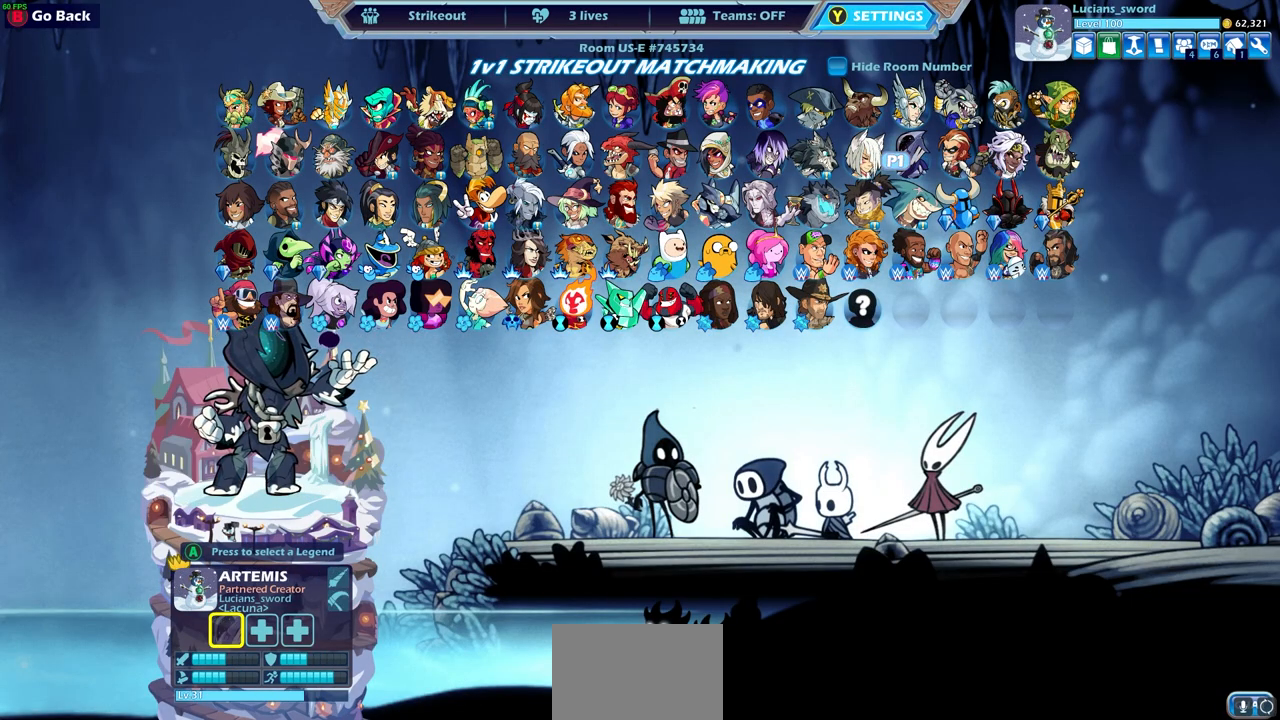
{"buttons": [], "left_stick": "center", "right_stick": "center", "events": [[300, "DPAD_DOWN", "down"], [417, "DPAD_DOWN", "up"]]}
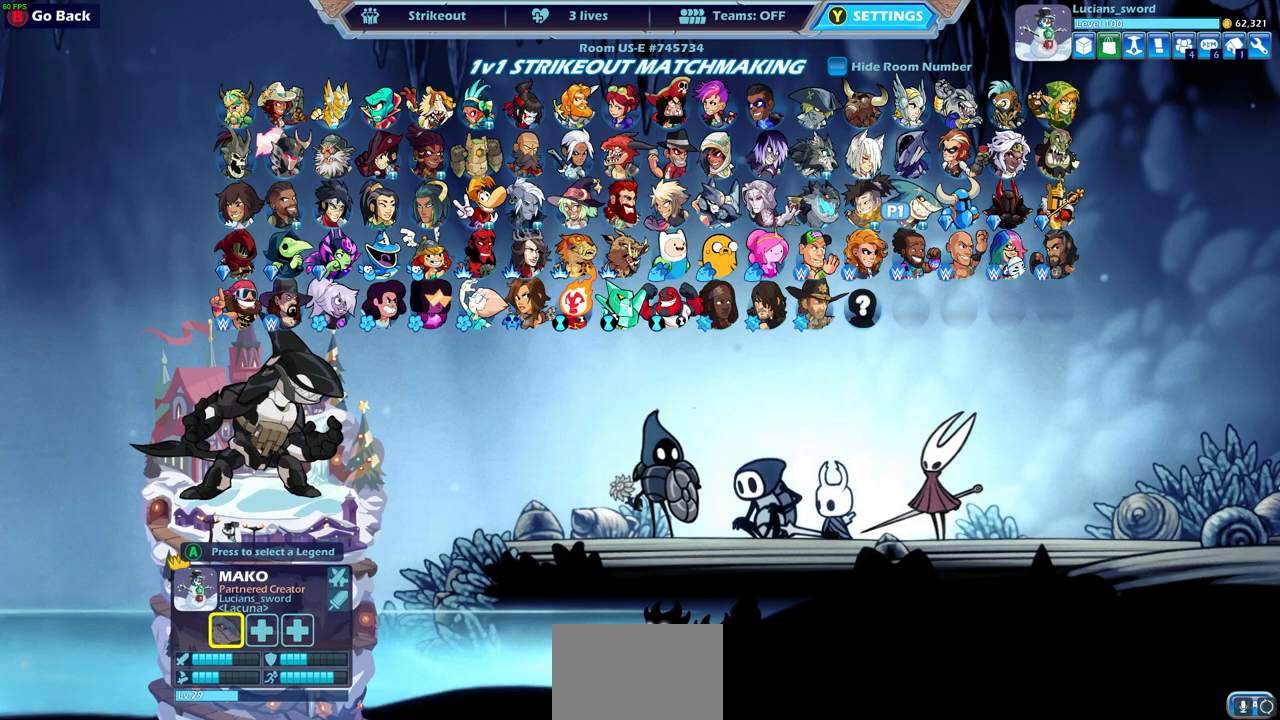
{"buttons": ["DPAD_UP"], "left_stick": "center", "right_stick": "center", "events": [[150, "DPAD_LEFT", "down"], [250, "DPAD_LEFT", "up"], [417, "DPAD_UP", "down"]]}
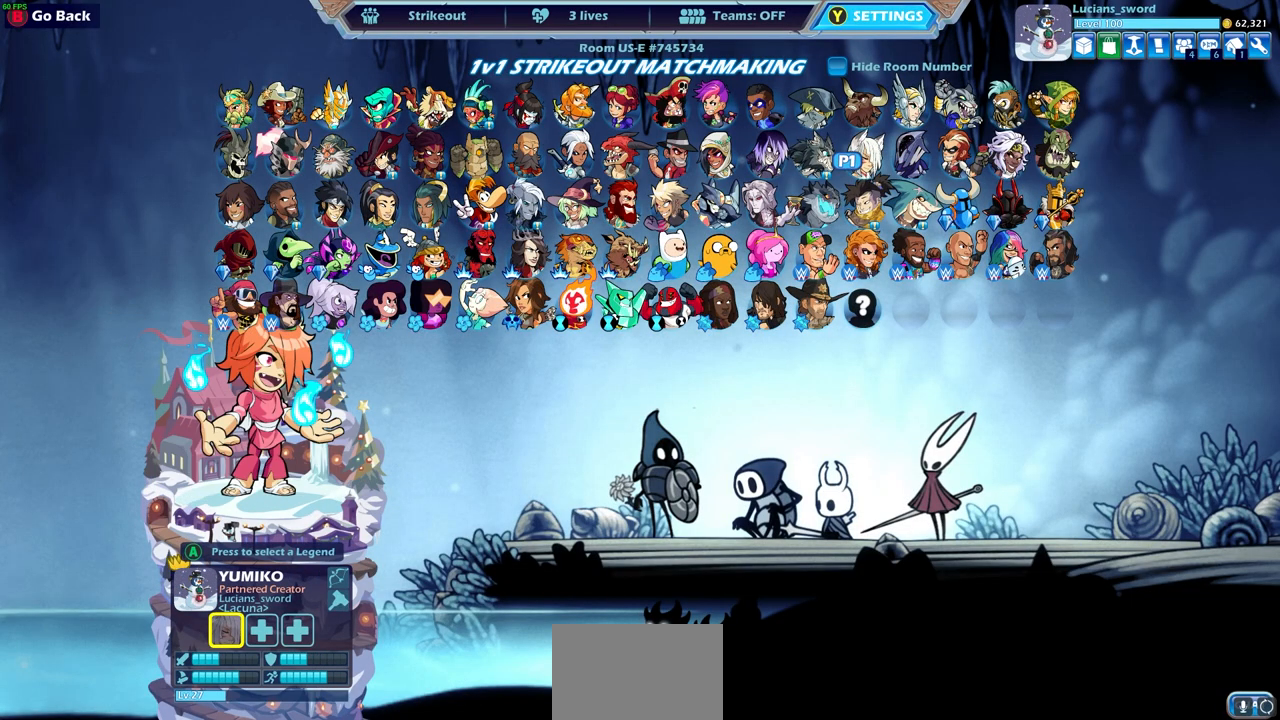
{"buttons": [], "left_stick": "center", "right_stick": "center", "events": [[50, "DPAD_UP", "up"], [233, "DPAD_UP", "down"], [333, "DPAD_UP", "up"]]}
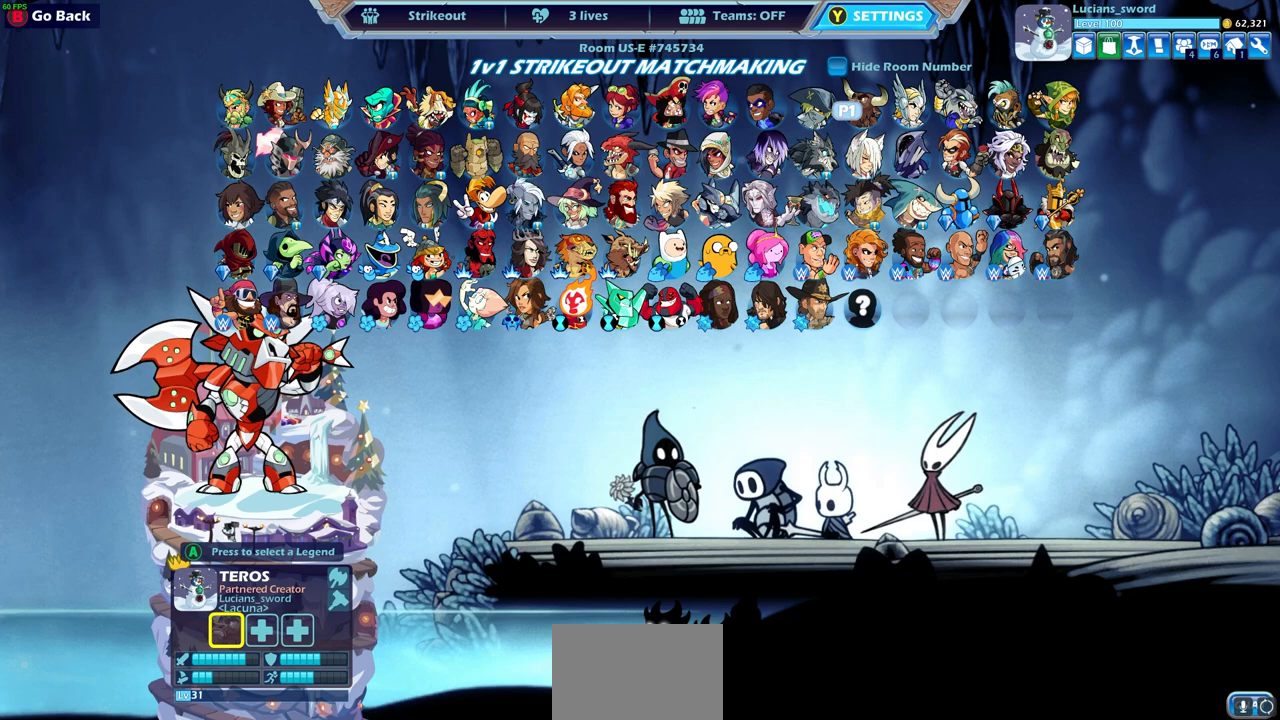
{"buttons": [], "left_stick": "center", "right_stick": "center", "events": []}
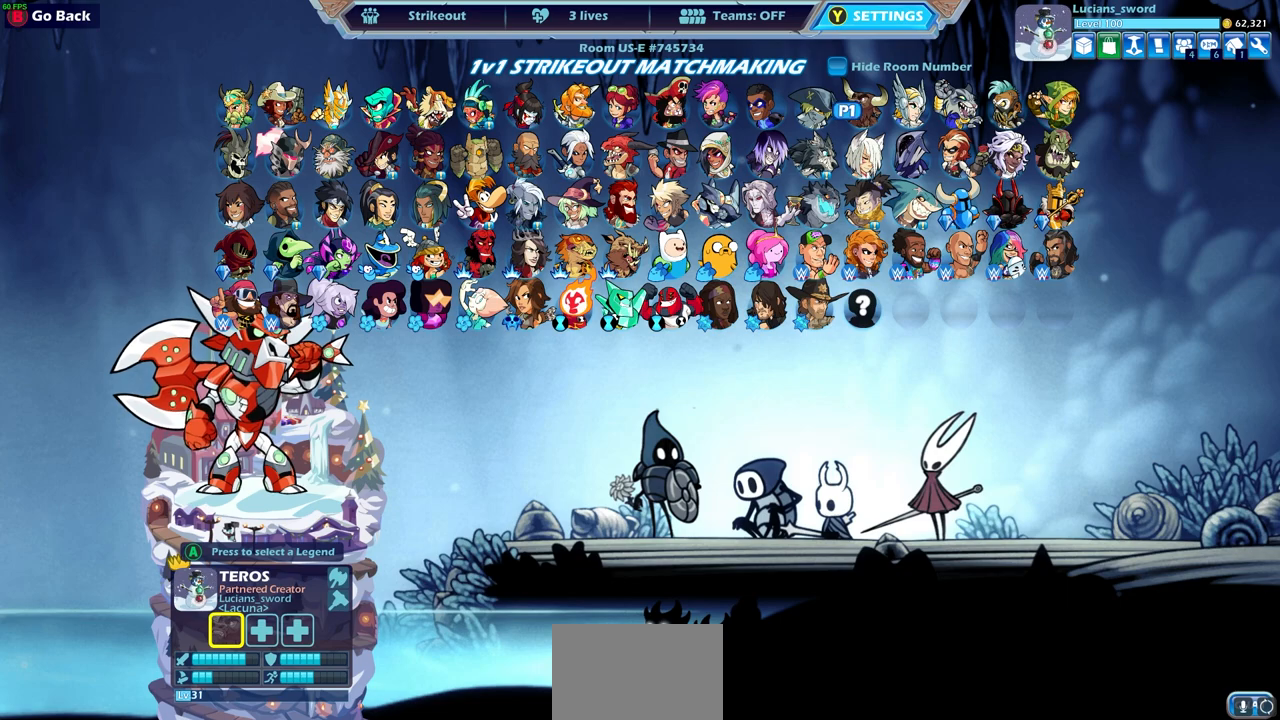
{"buttons": [], "left_stick": "center", "right_stick": "center", "events": []}
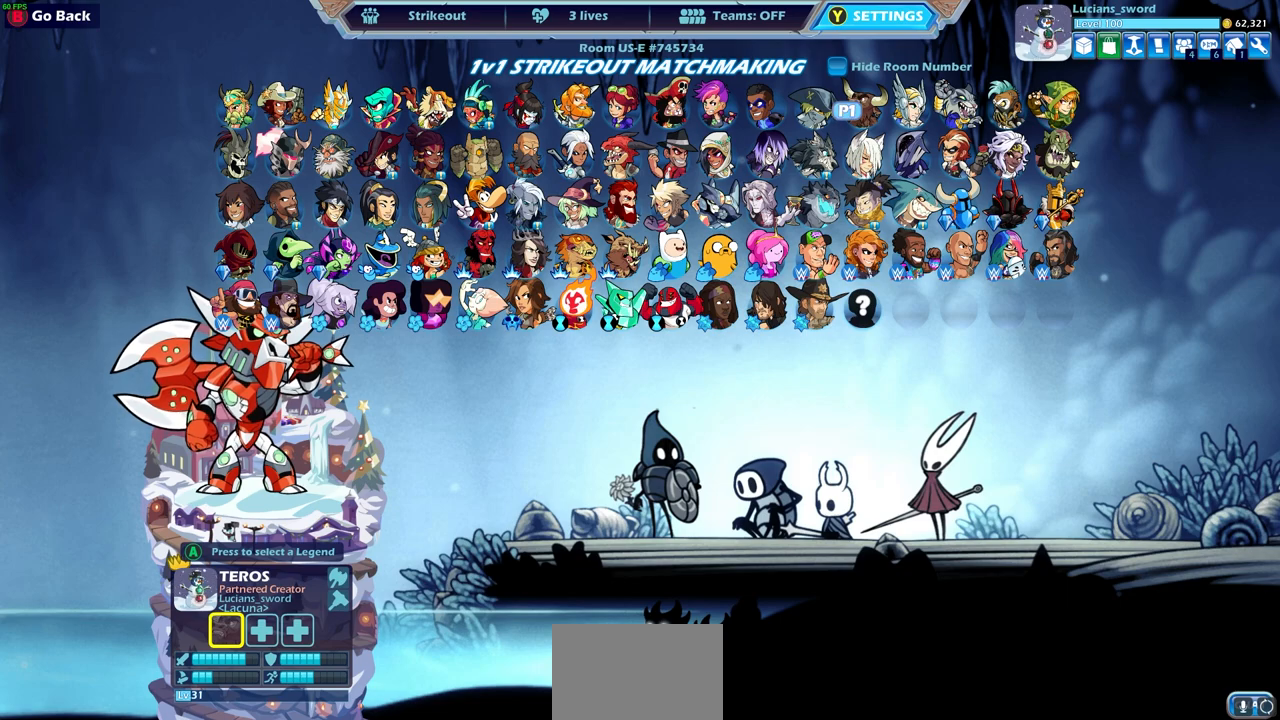
{"buttons": [], "left_stick": "center", "right_stick": "center", "events": []}
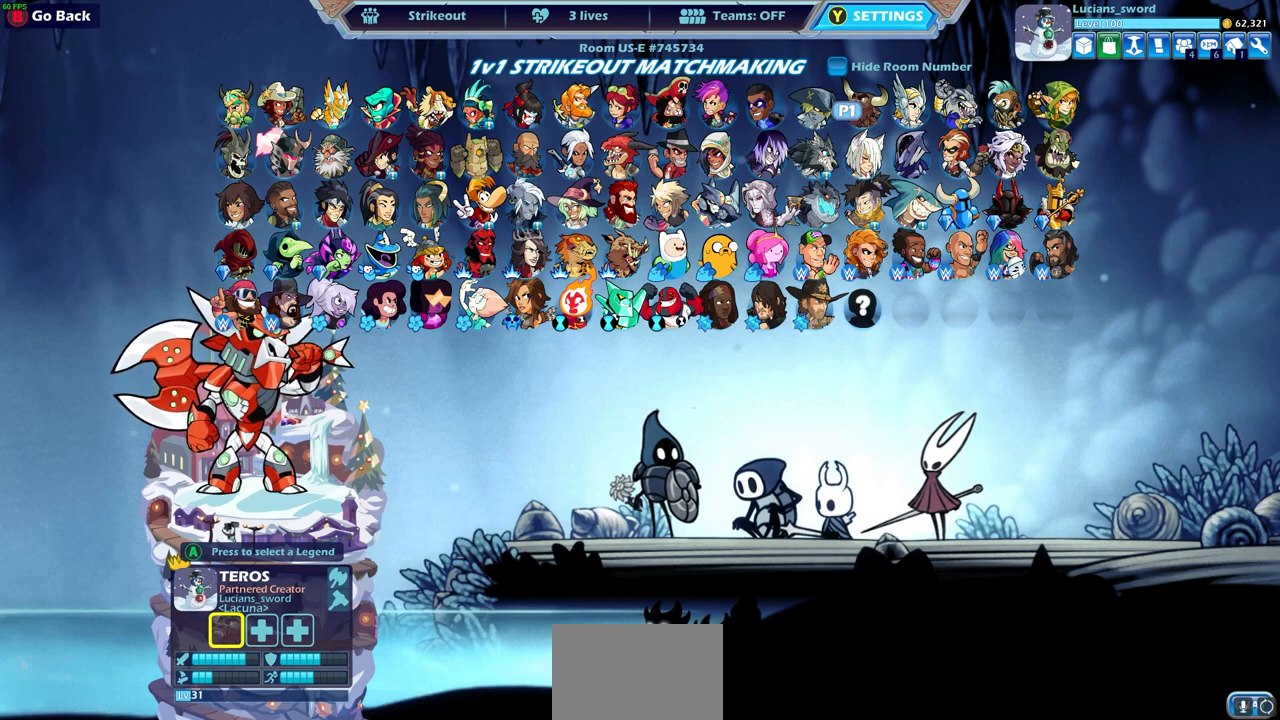
{"buttons": [], "left_stick": "center", "right_stick": "center", "events": [[83, "CROSS", "down"], [183, "CROSS", "up"]]}
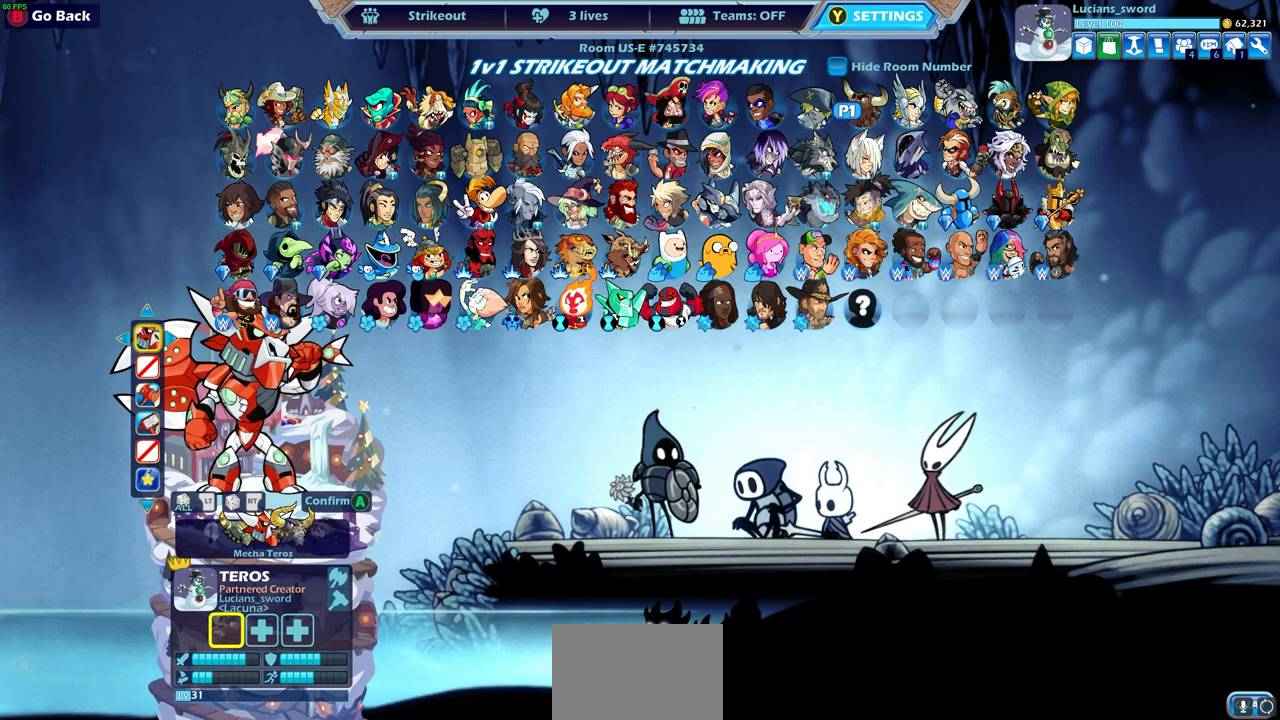
{"buttons": [], "left_stick": "center", "right_stick": "center", "events": []}
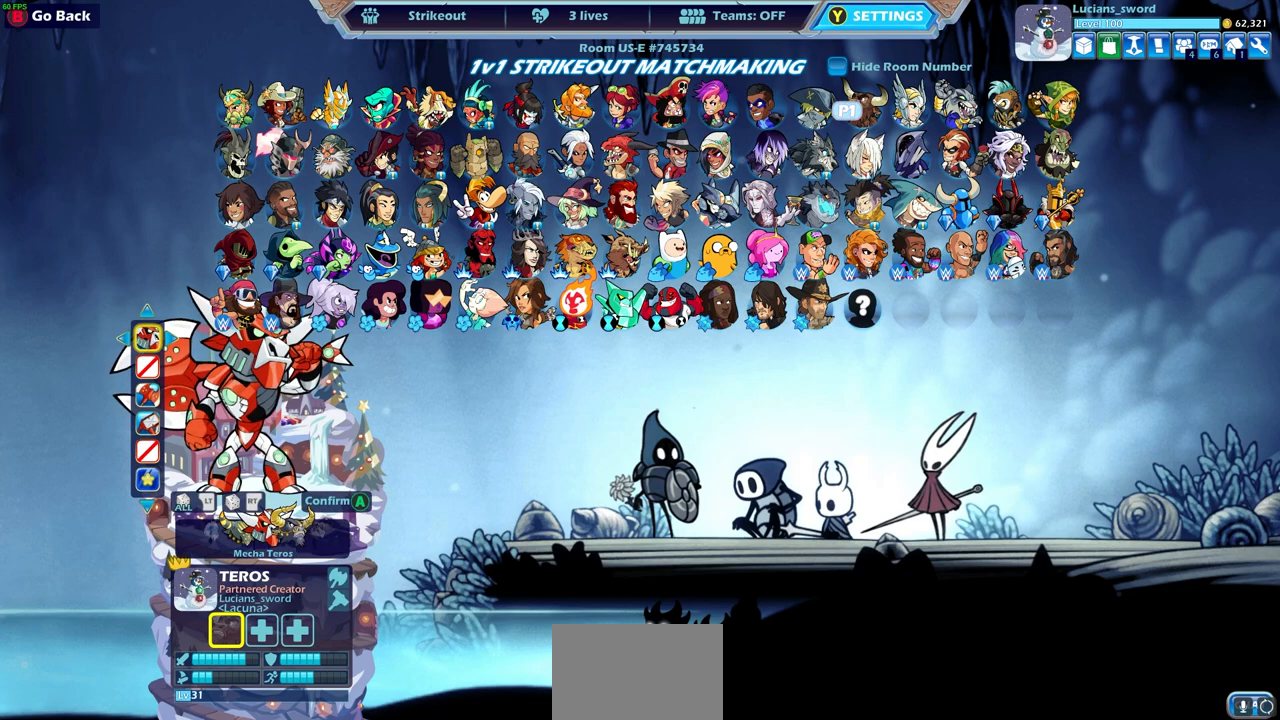
{"buttons": [], "left_stick": "center", "right_stick": "center", "events": [[283, "CROSS", "down"], [400, "CROSS", "up"]]}
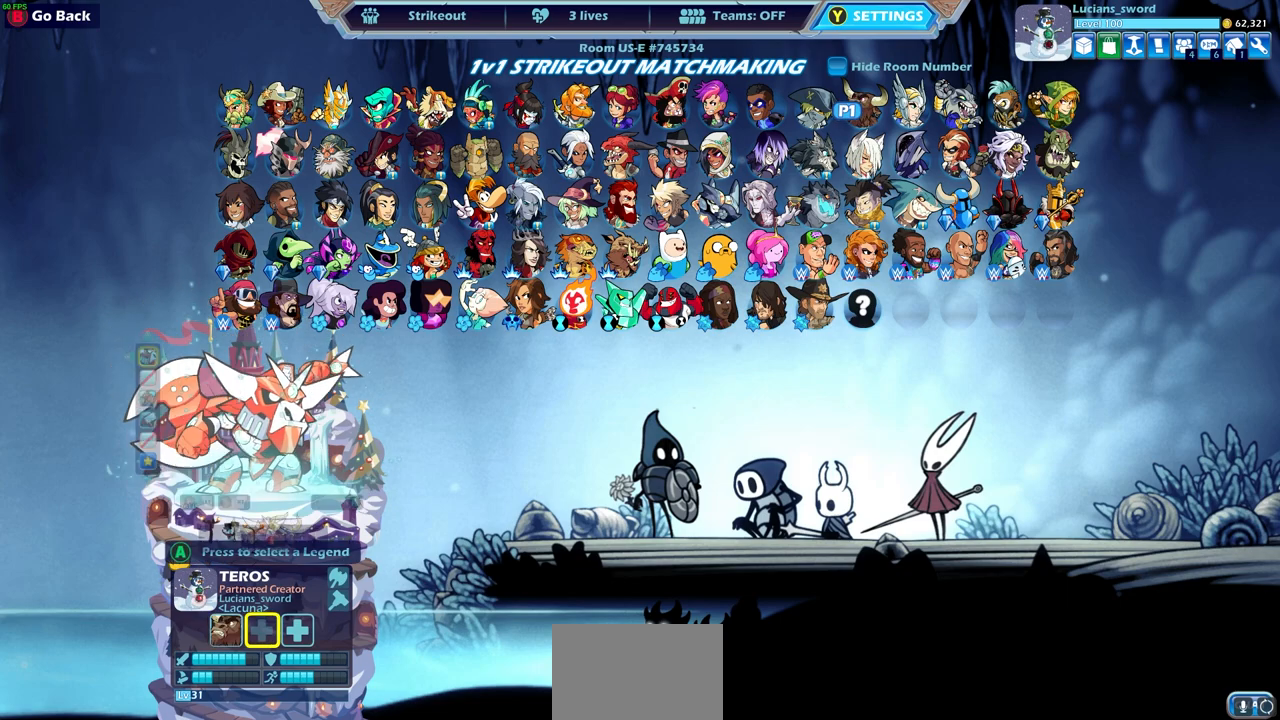
{"buttons": ["DPAD_DOWN"], "left_stick": "center", "right_stick": "center", "events": [[350, "DPAD_DOWN", "down"]]}
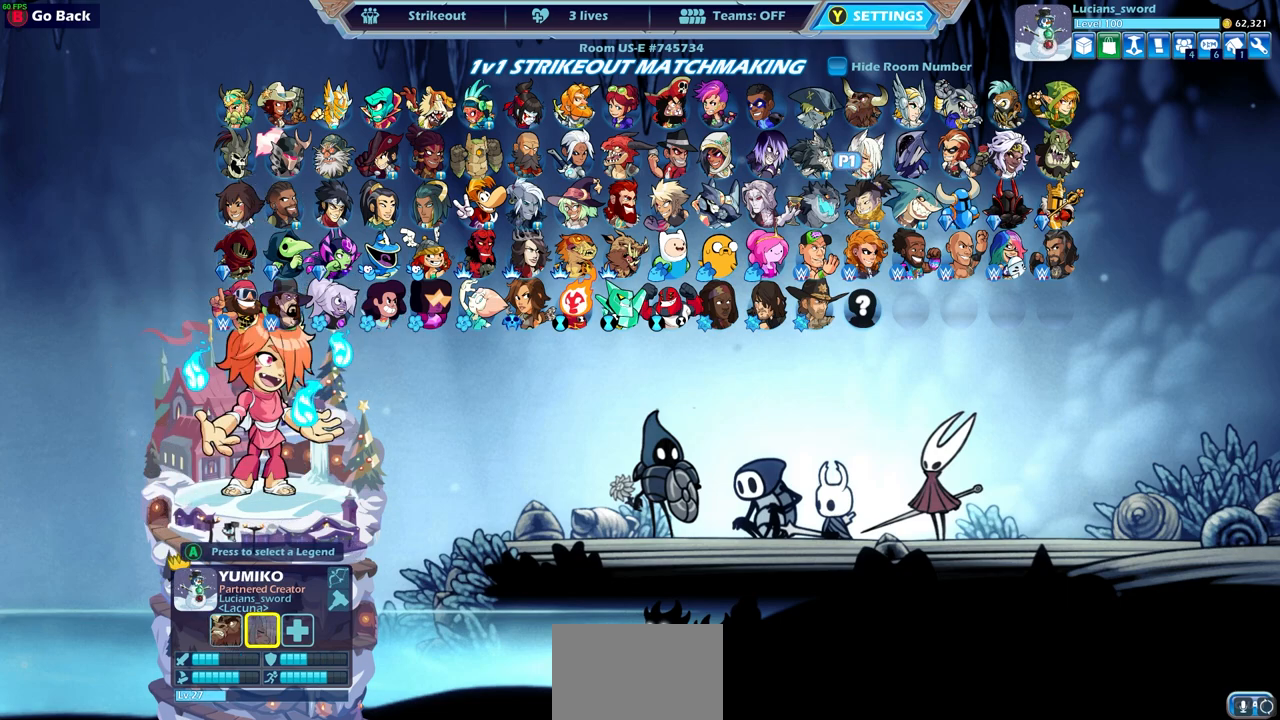
{"buttons": ["DPAD_LEFT"], "left_stick": "center", "right_stick": "center", "events": [[17, "DPAD_DOWN", "up"], [217, "DPAD_LEFT", "down"], [317, "DPAD_LEFT", "up"], [500, "DPAD_LEFT", "down"]]}
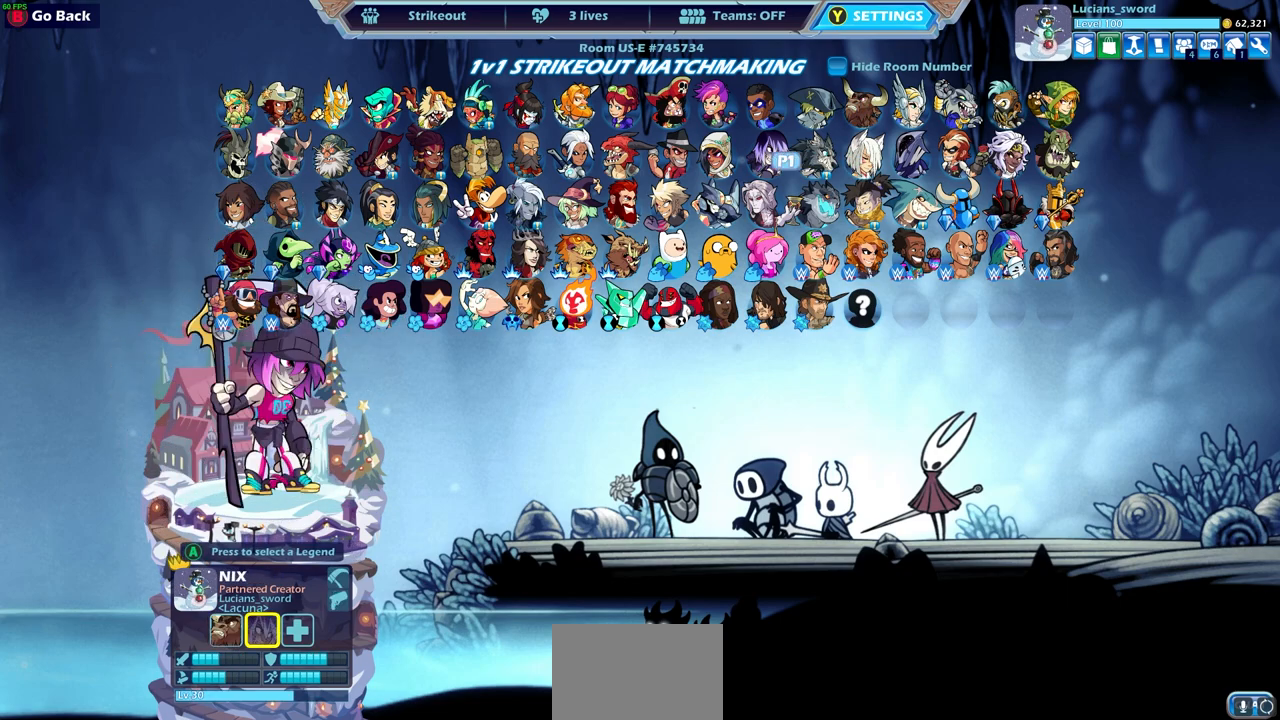
{"buttons": [], "left_stick": "center", "right_stick": "center", "events": [[133, "DPAD_LEFT", "up"], [250, "DPAD_LEFT", "down"], [350, "DPAD_LEFT", "up"]]}
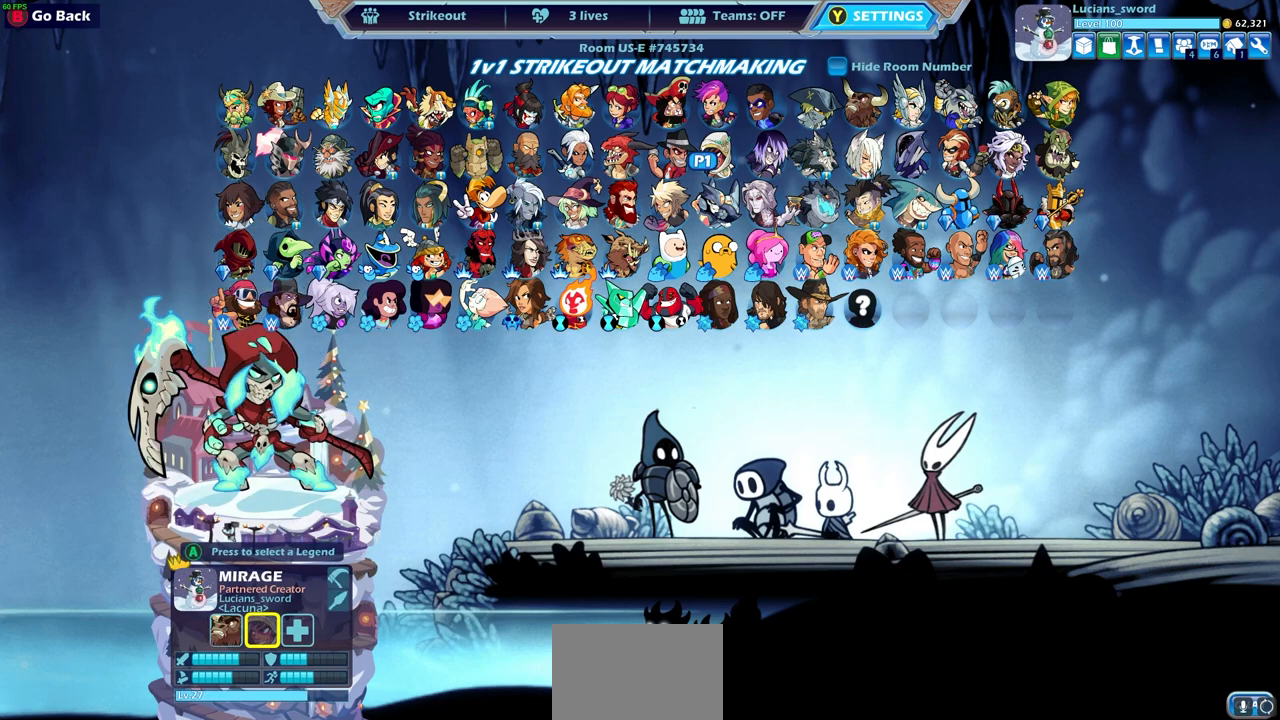
{"buttons": ["DPAD_LEFT"], "left_stick": "center", "right_stick": "center", "events": [[33, "DPAD_LEFT", "down"], [133, "DPAD_LEFT", "up"], [267, "DPAD_LEFT", "down"], [383, "DPAD_LEFT", "up"], [500, "DPAD_LEFT", "down"]]}
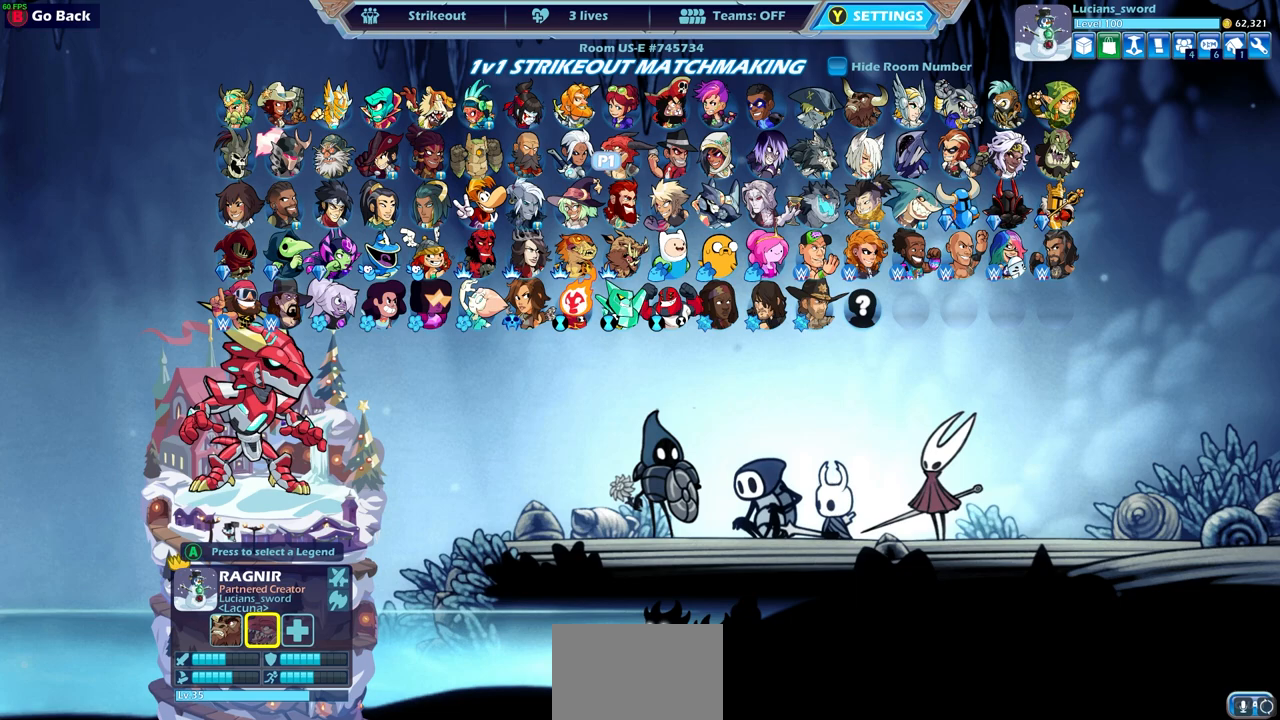
{"buttons": [], "left_stick": "center", "right_stick": "center", "events": [[83, "DPAD_LEFT", "up"]]}
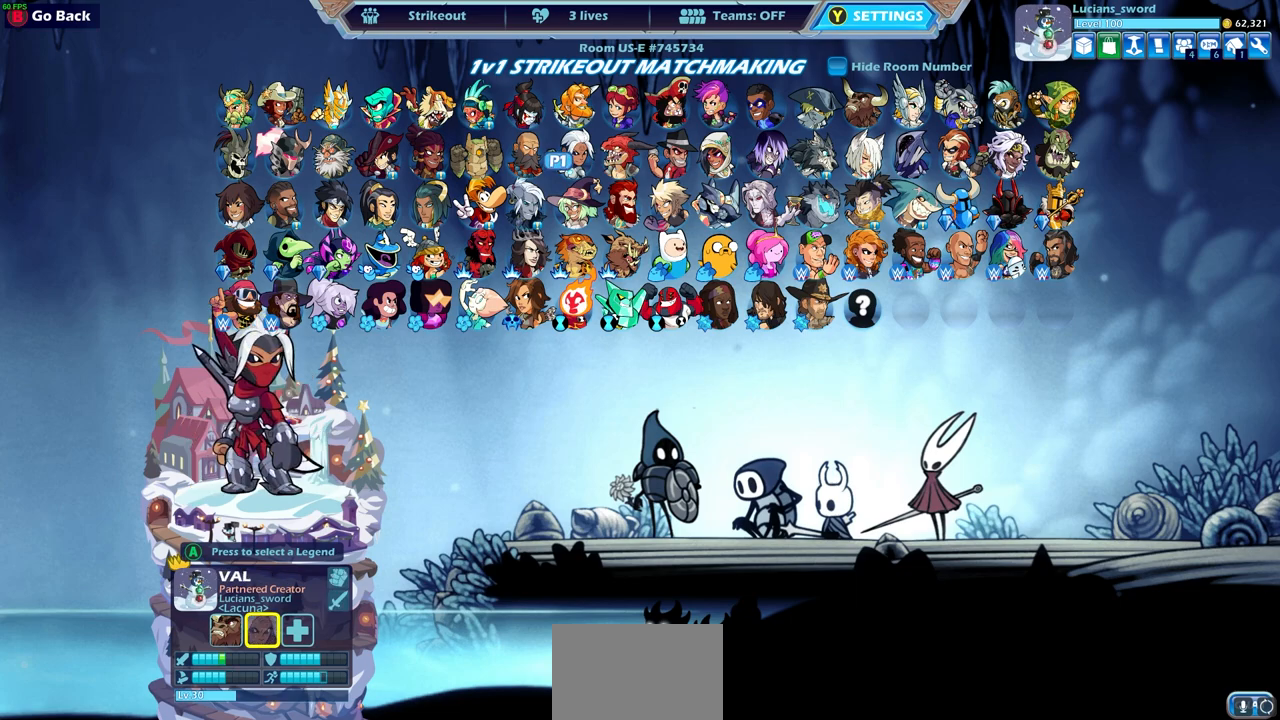
{"buttons": ["DPAD_RIGHT"], "left_stick": "center", "right_stick": "center", "events": [[483, "DPAD_RIGHT", "down"]]}
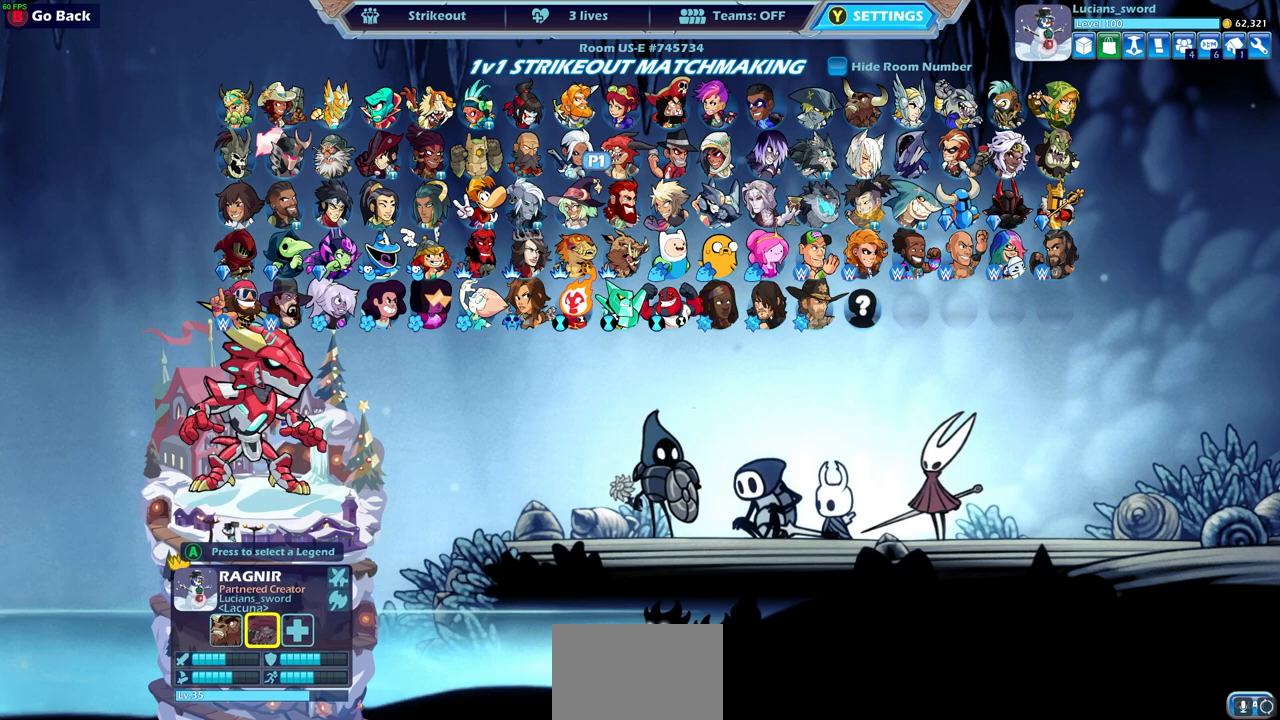
{"buttons": [], "left_stick": "center", "right_stick": "center", "events": [[100, "DPAD_RIGHT", "up"], [200, "DPAD_RIGHT", "down"], [283, "DPAD_RIGHT", "up"], [367, "DPAD_RIGHT", "down"], [467, "DPAD_RIGHT", "up"]]}
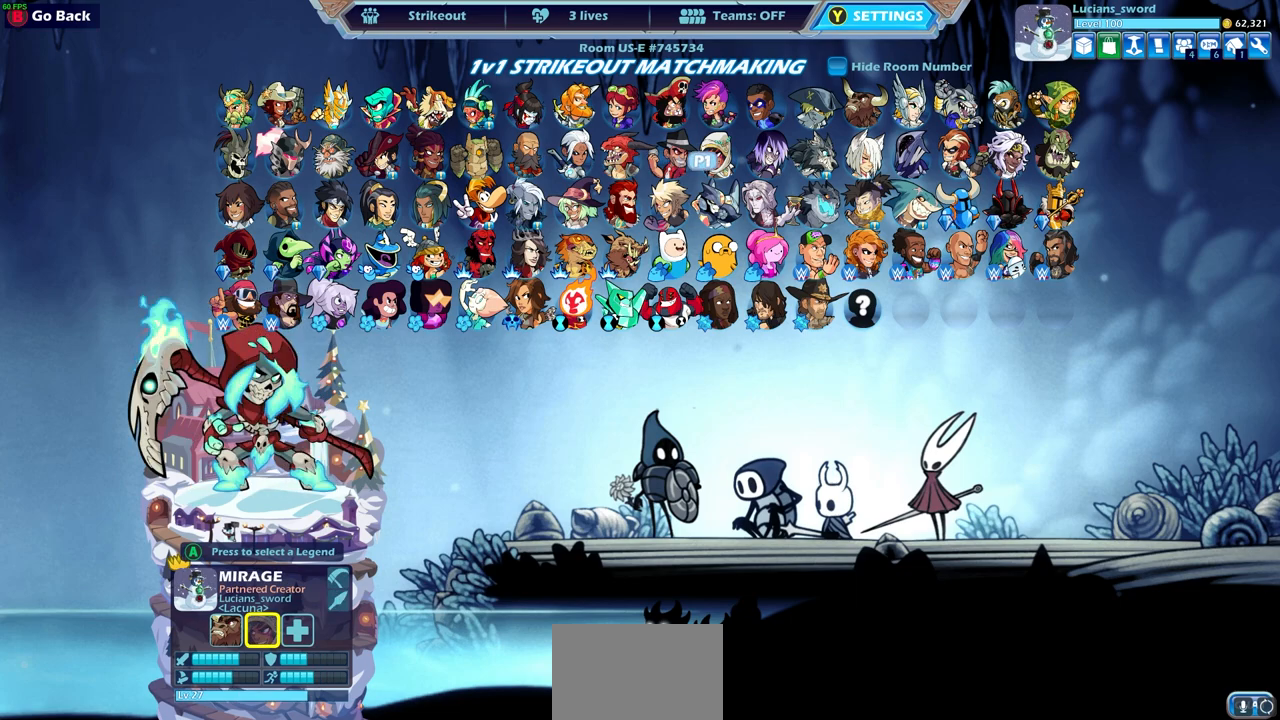
{"buttons": [], "left_stick": "center", "right_stick": "center", "events": [[50, "DPAD_RIGHT", "down"], [133, "DPAD_RIGHT", "up"], [333, "DPAD_LEFT", "down"], [433, "DPAD_LEFT", "up"]]}
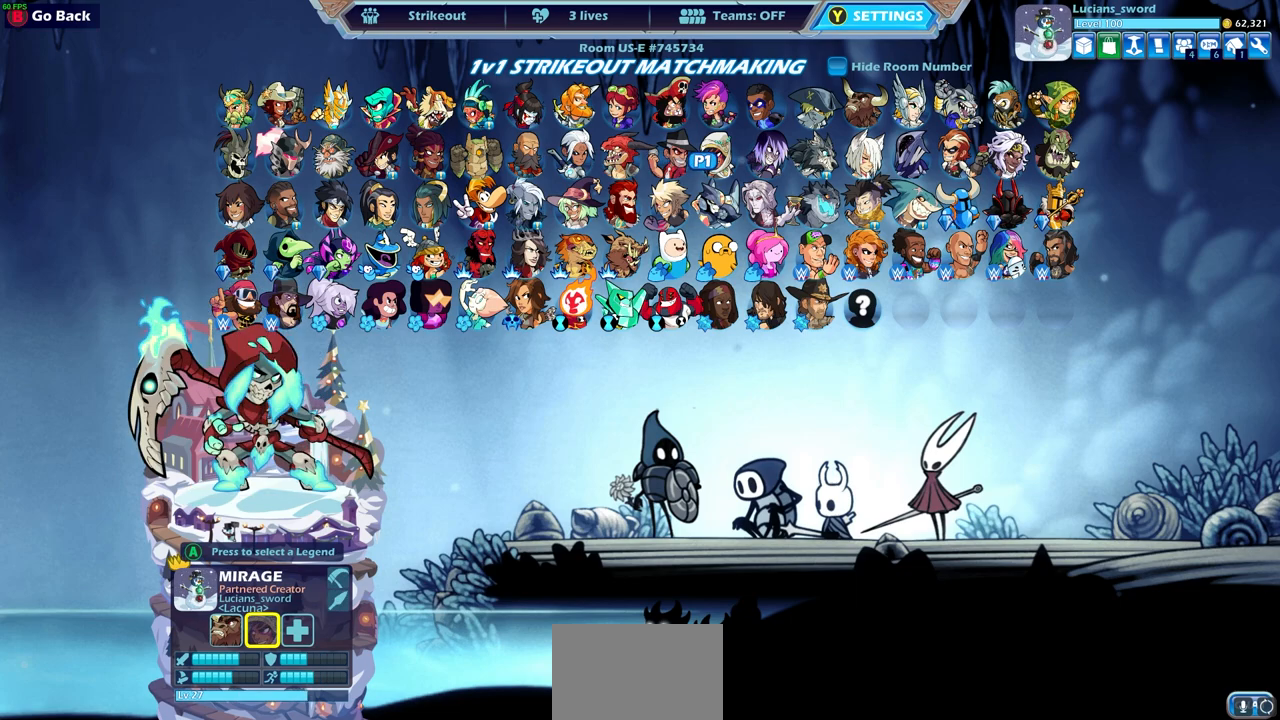
{"buttons": [], "left_stick": "center", "right_stick": "center", "events": []}
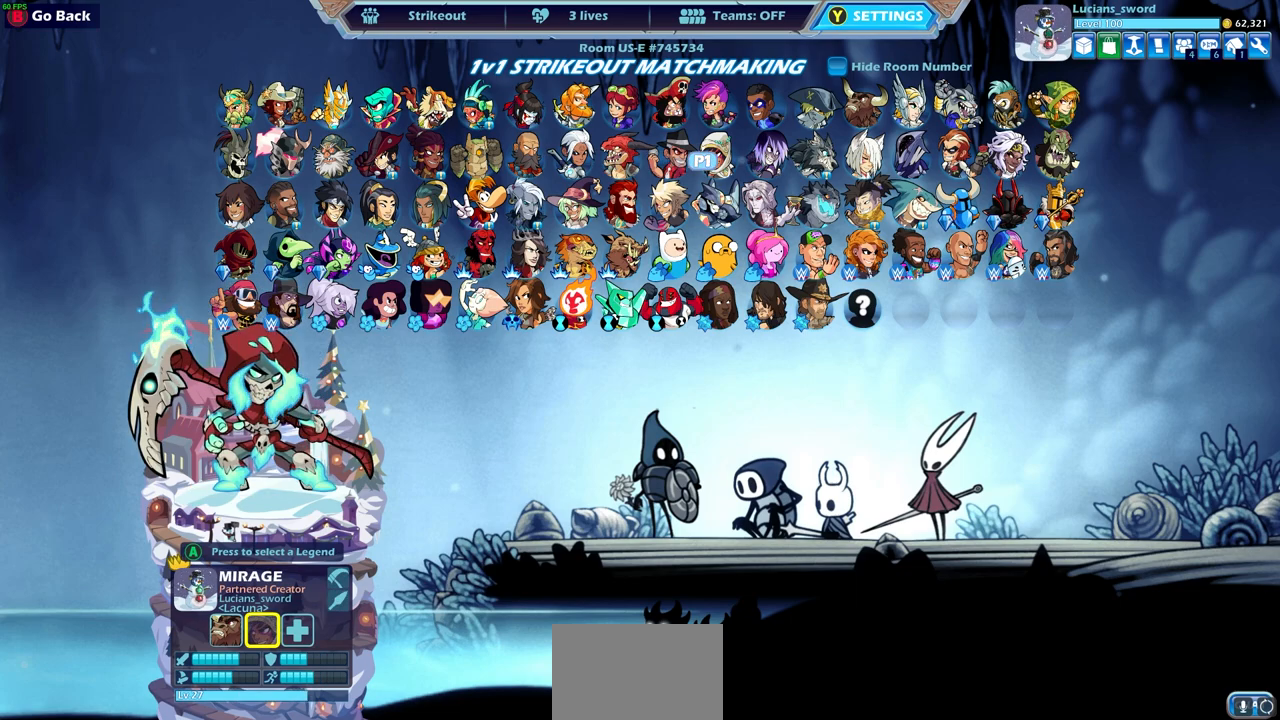
{"buttons": ["DPAD_LEFT"], "left_stick": "center", "right_stick": "center", "events": [[33, "DPAD_LEFT", "down"], [167, "DPAD_LEFT", "up"], [250, "DPAD_LEFT", "down"], [350, "DPAD_LEFT", "up"], [417, "DPAD_LEFT", "down"]]}
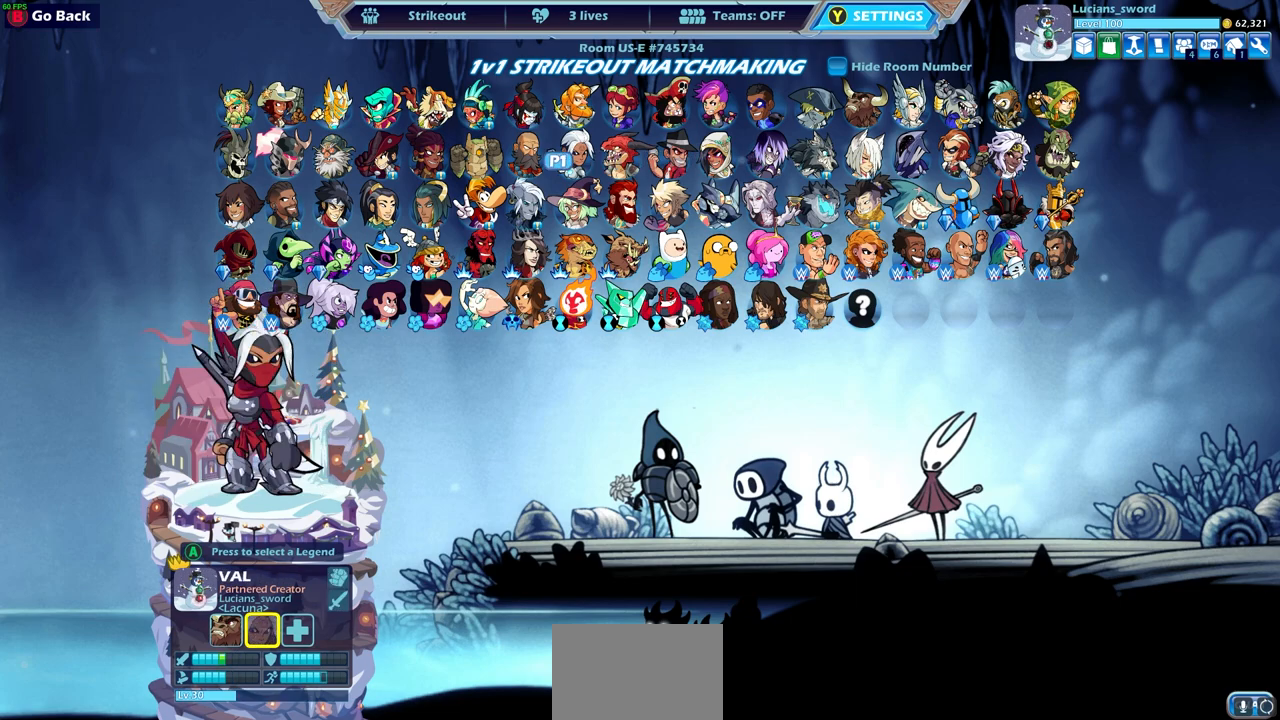
{"buttons": ["DPAD_RIGHT"], "left_stick": "center", "right_stick": "center", "events": [[33, "DPAD_LEFT", "up"], [100, "DPAD_LEFT", "down"], [183, "DPAD_LEFT", "up"], [400, "DPAD_RIGHT", "down"]]}
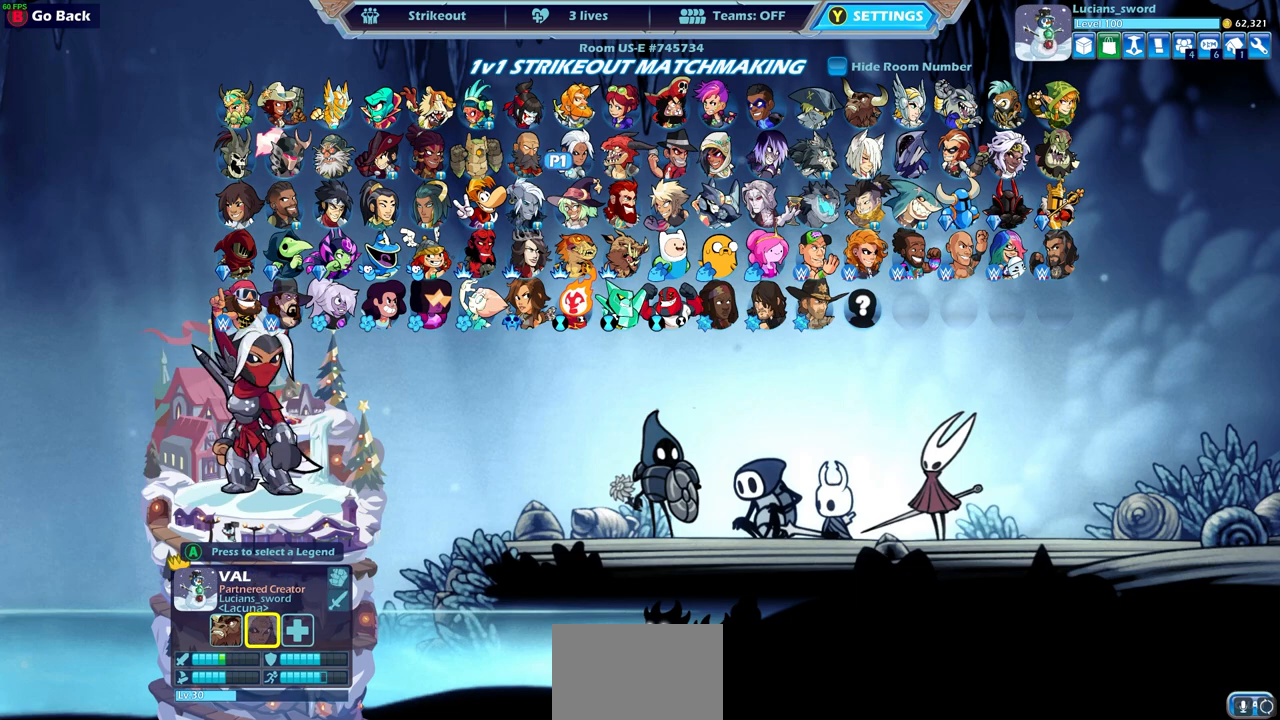
{"buttons": [], "left_stick": "center", "right_stick": "center", "events": [[33, "DPAD_RIGHT", "up"], [83, "DPAD_RIGHT", "down"], [183, "DPAD_RIGHT", "up"], [233, "DPAD_RIGHT", "down"], [333, "DPAD_RIGHT", "up"], [400, "DPAD_RIGHT", "down"], [483, "DPAD_RIGHT", "up"]]}
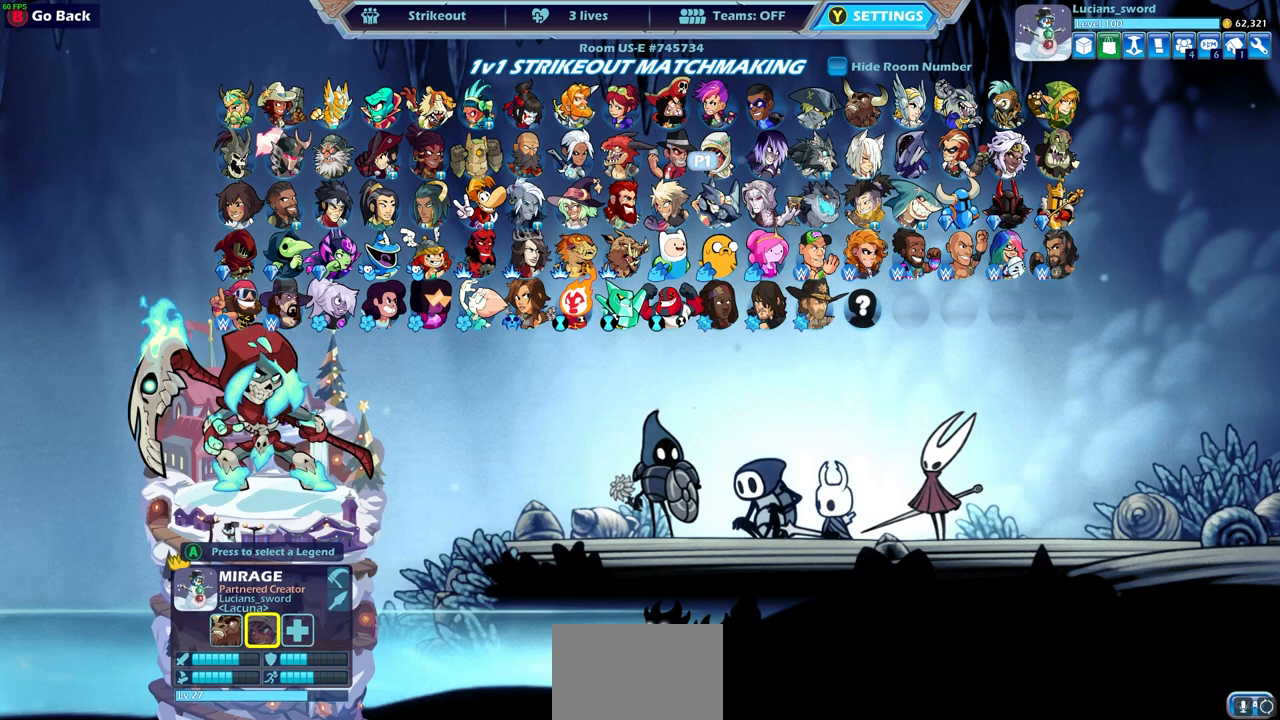
{"buttons": [], "left_stick": "center", "right_stick": "center", "events": [[50, "DPAD_RIGHT", "down"], [133, "DPAD_RIGHT", "up"], [200, "DPAD_RIGHT", "down"], [283, "DPAD_RIGHT", "up"], [350, "DPAD_RIGHT", "down"], [450, "DPAD_RIGHT", "up"]]}
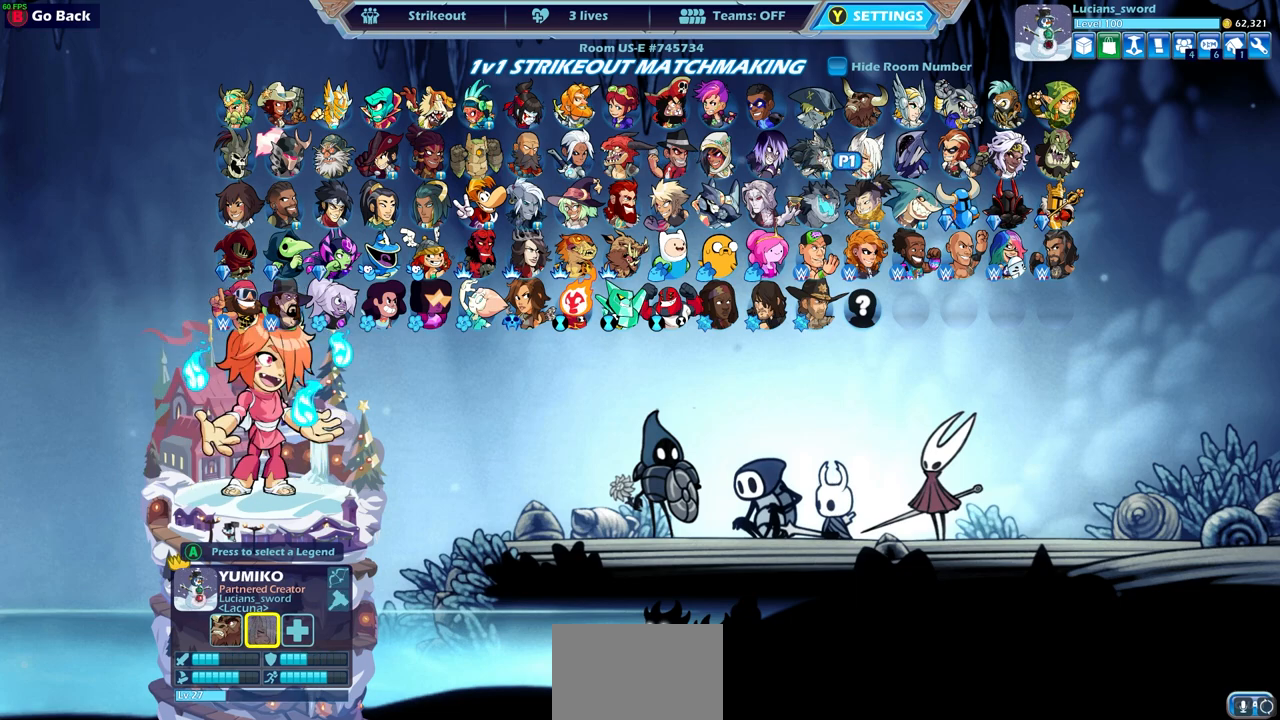
{"buttons": [], "left_stick": "center", "right_stick": "center", "events": [[17, "DPAD_RIGHT", "down"], [100, "DPAD_RIGHT", "up"], [167, "DPAD_RIGHT", "down"], [267, "DPAD_RIGHT", "up"], [383, "DPAD_UP", "down"], [483, "DPAD_UP", "up"]]}